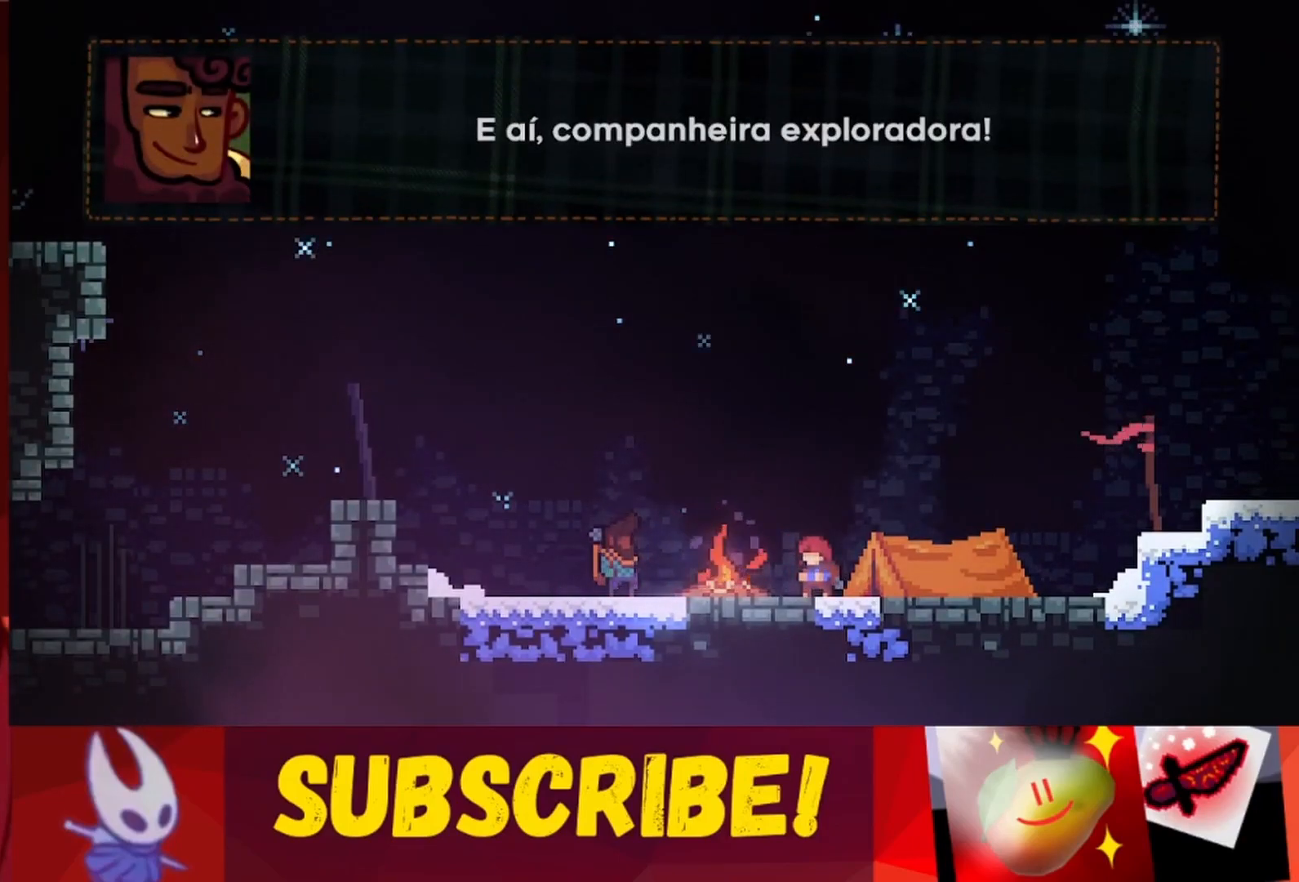
Gameplay with keyboard; each line is a JSON object with the keys held at the frame after it. "events" lists presses ("down") and releases ("up") of "dash", "down", "grab", "jump", "jump2", "left", "right" and "up" between this image and that frame as [ms after this image, input, new state], when the widget could be followed in between. No other keys are recorded. Mouse input is not recorded. Key names are as the overlay labels them; some are game actions (e.g. jump) rather than physical keys.
{"keys": [], "events": [[283, "jump", "down"], [433, "jump", "up"]]}
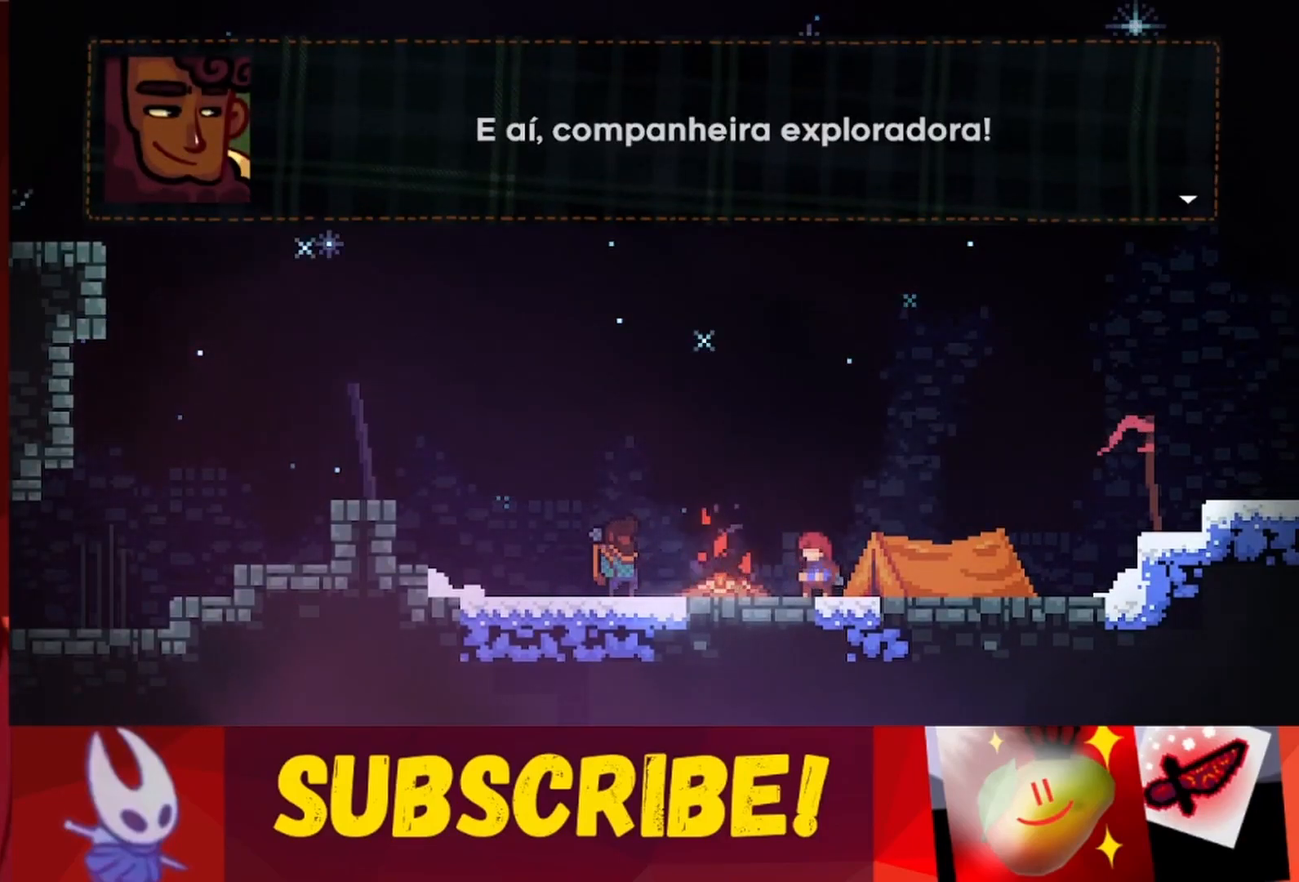
{"keys": [], "events": [[117, "dash", "down"], [217, "dash", "up"]]}
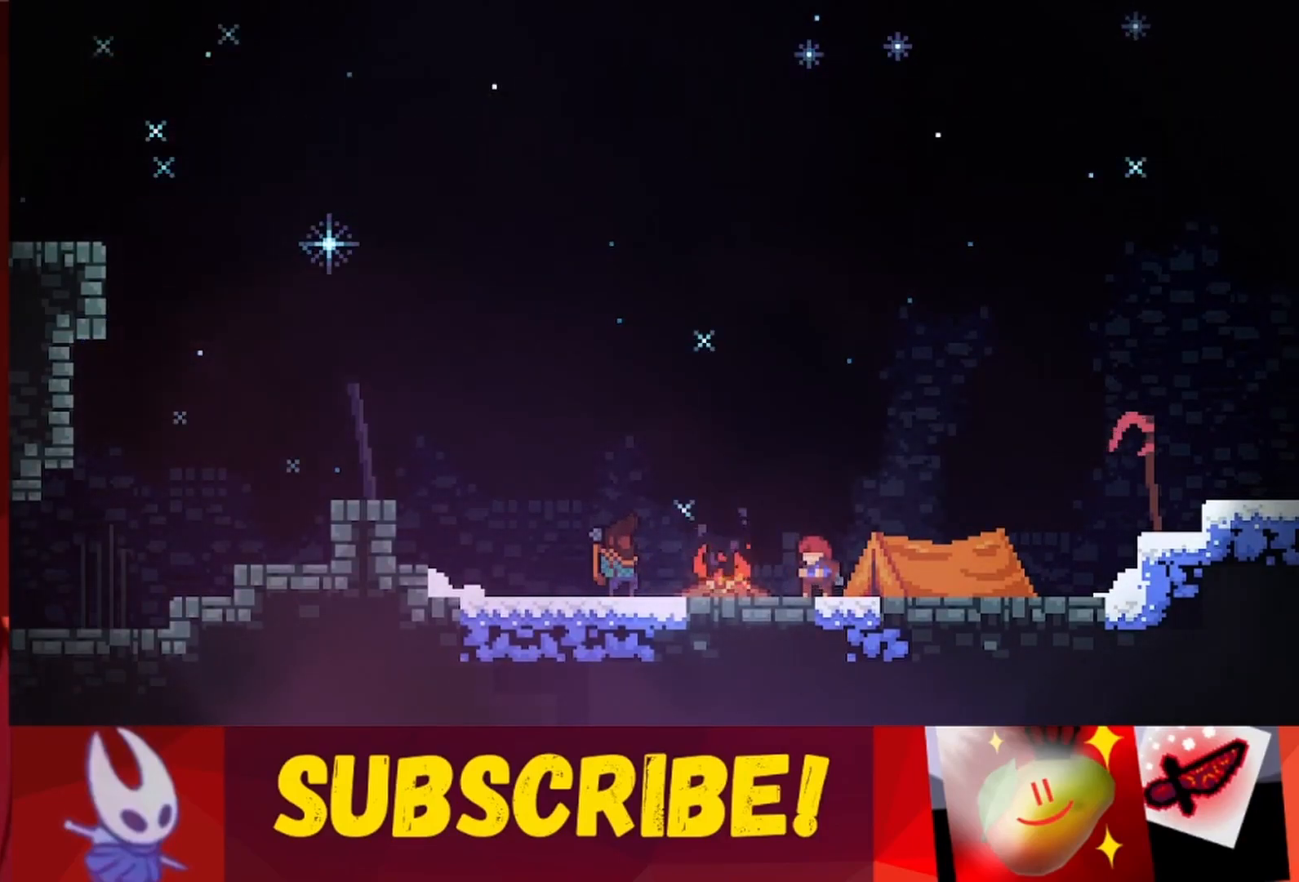
{"keys": [], "events": []}
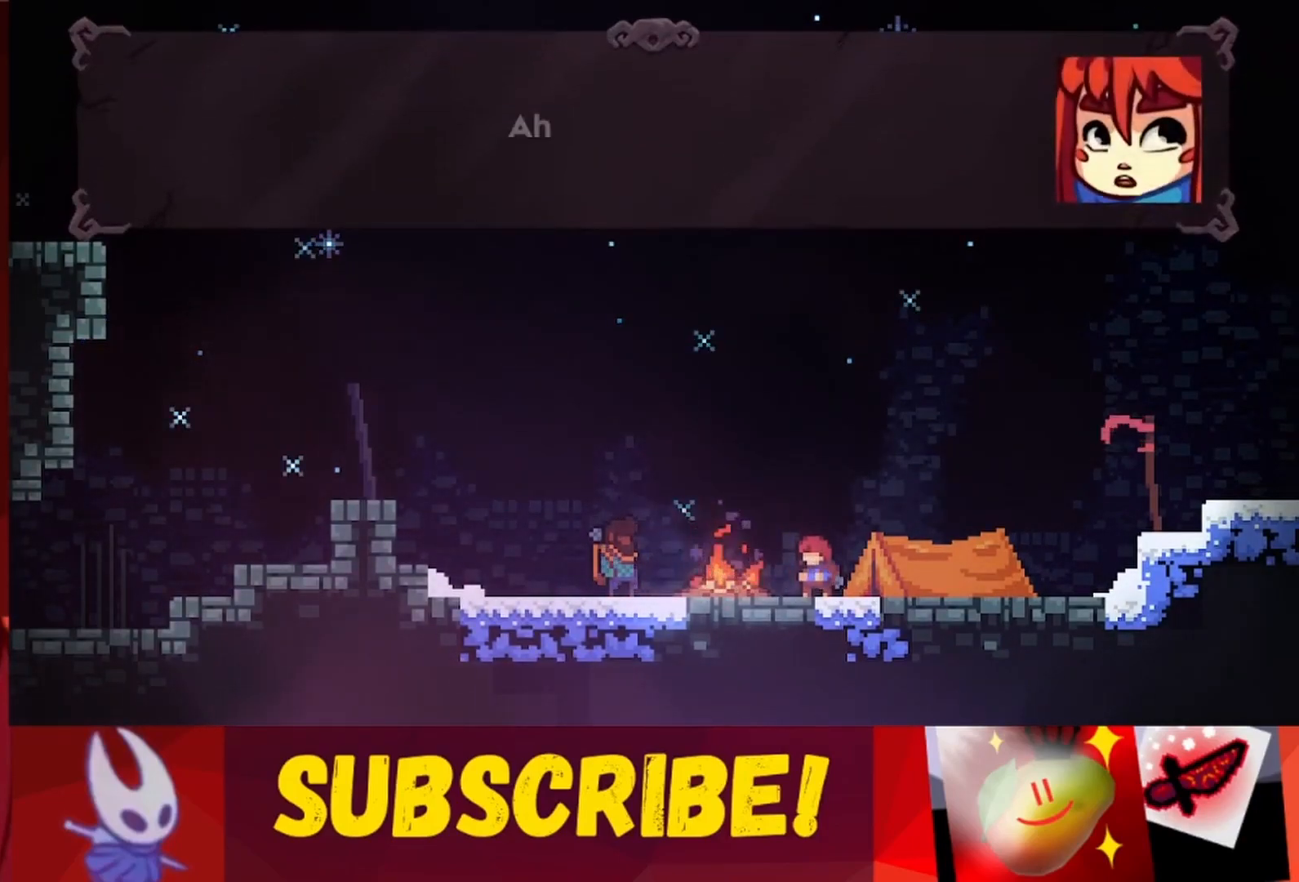
{"keys": [], "events": []}
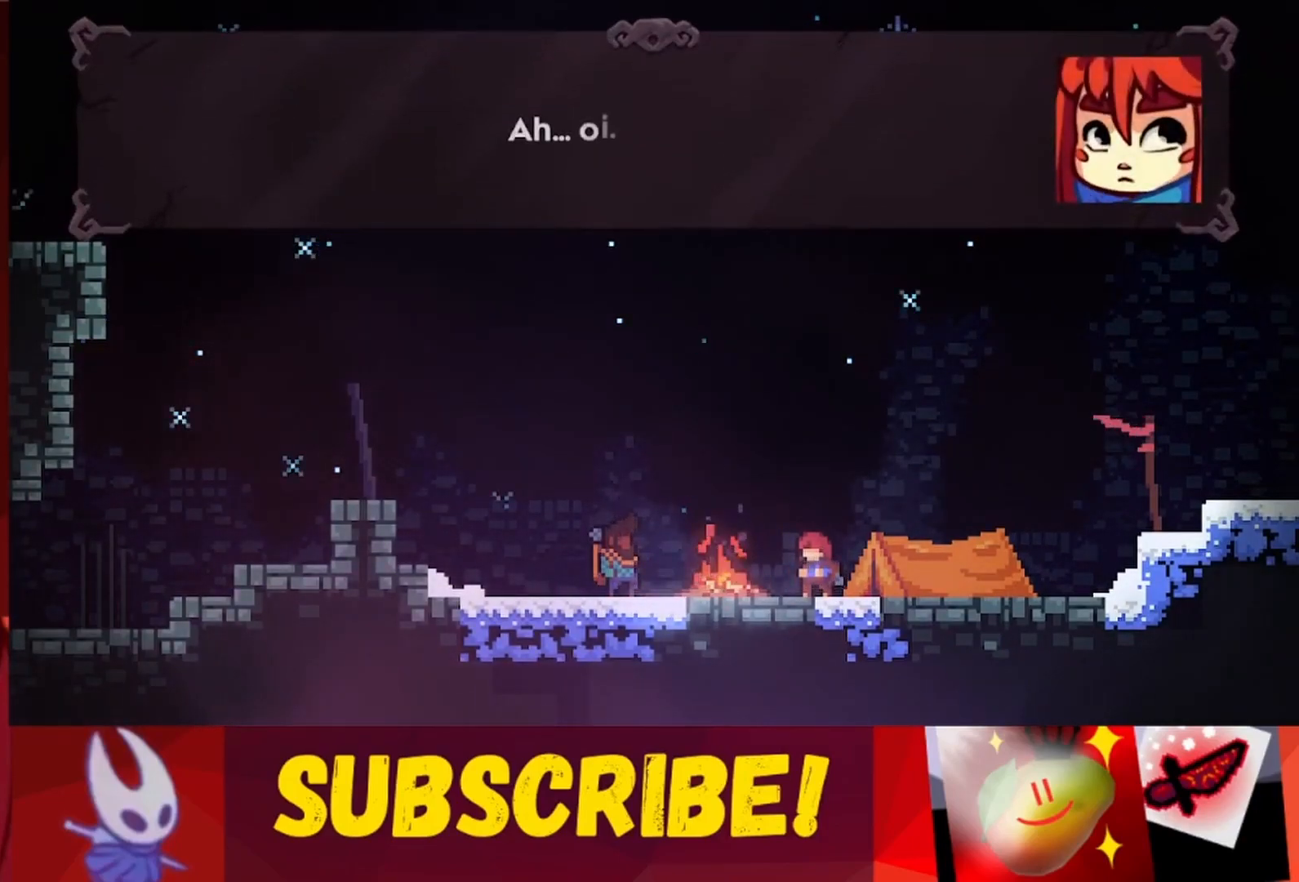
{"keys": [], "events": []}
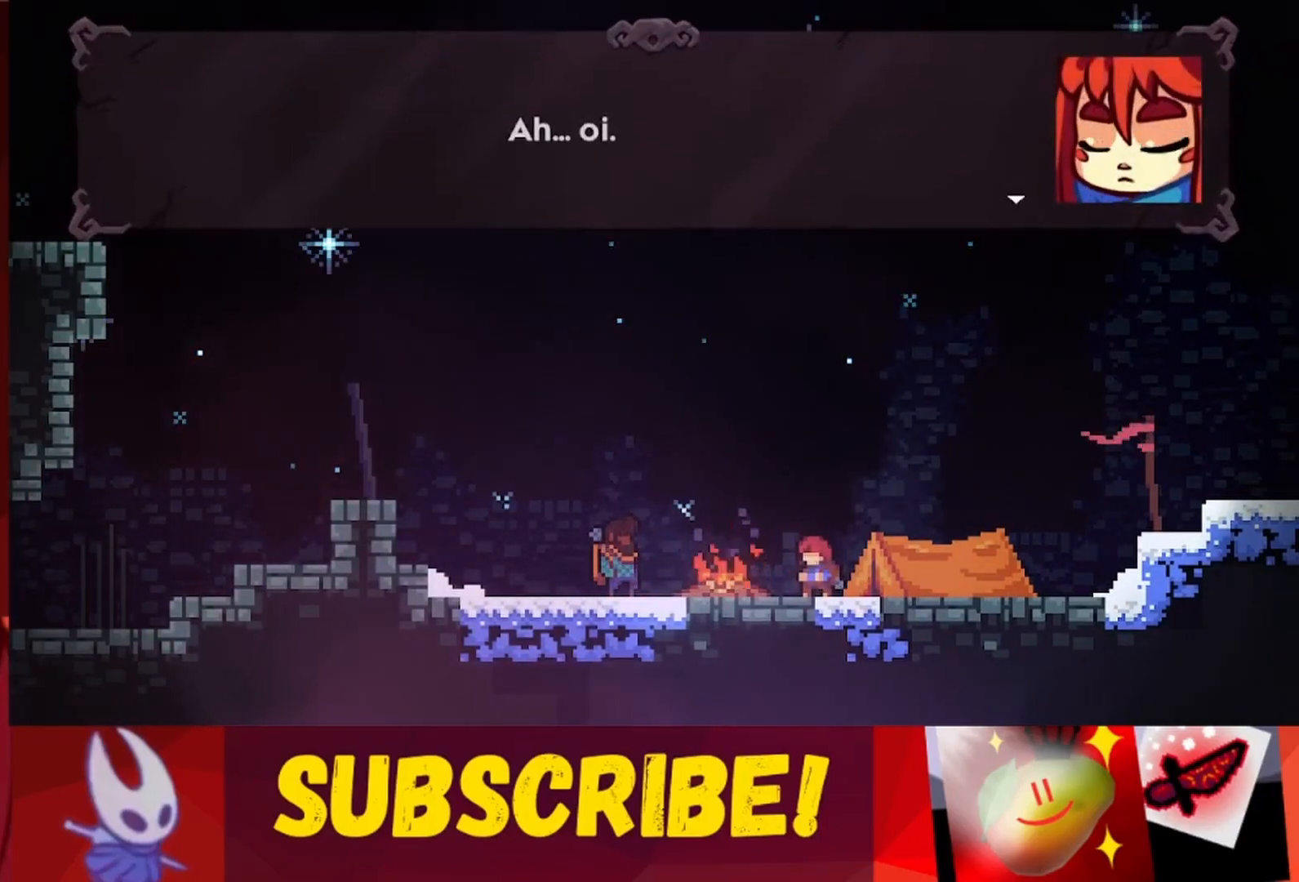
{"keys": [], "events": [[83, "dash", "down"], [183, "dash", "up"]]}
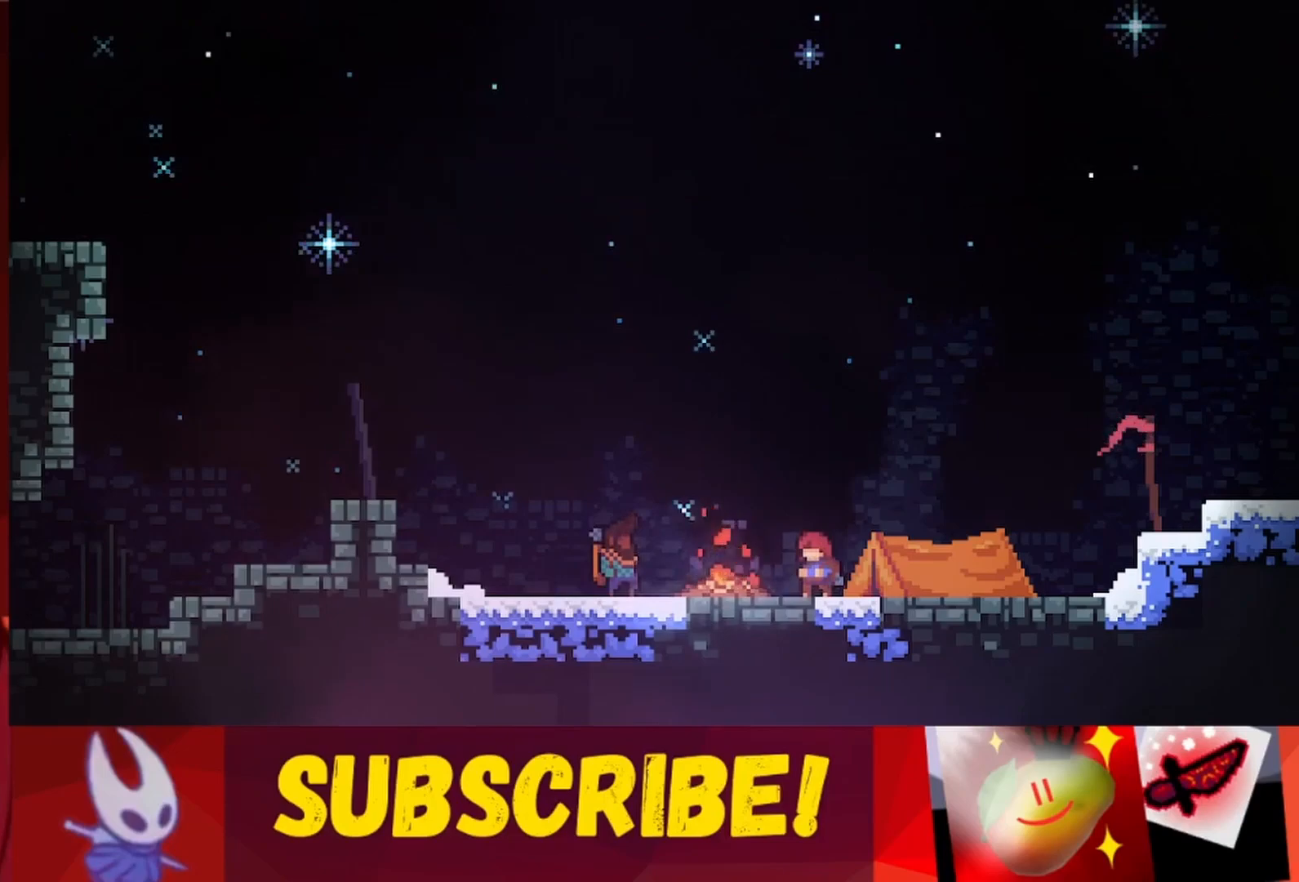
{"keys": [], "events": []}
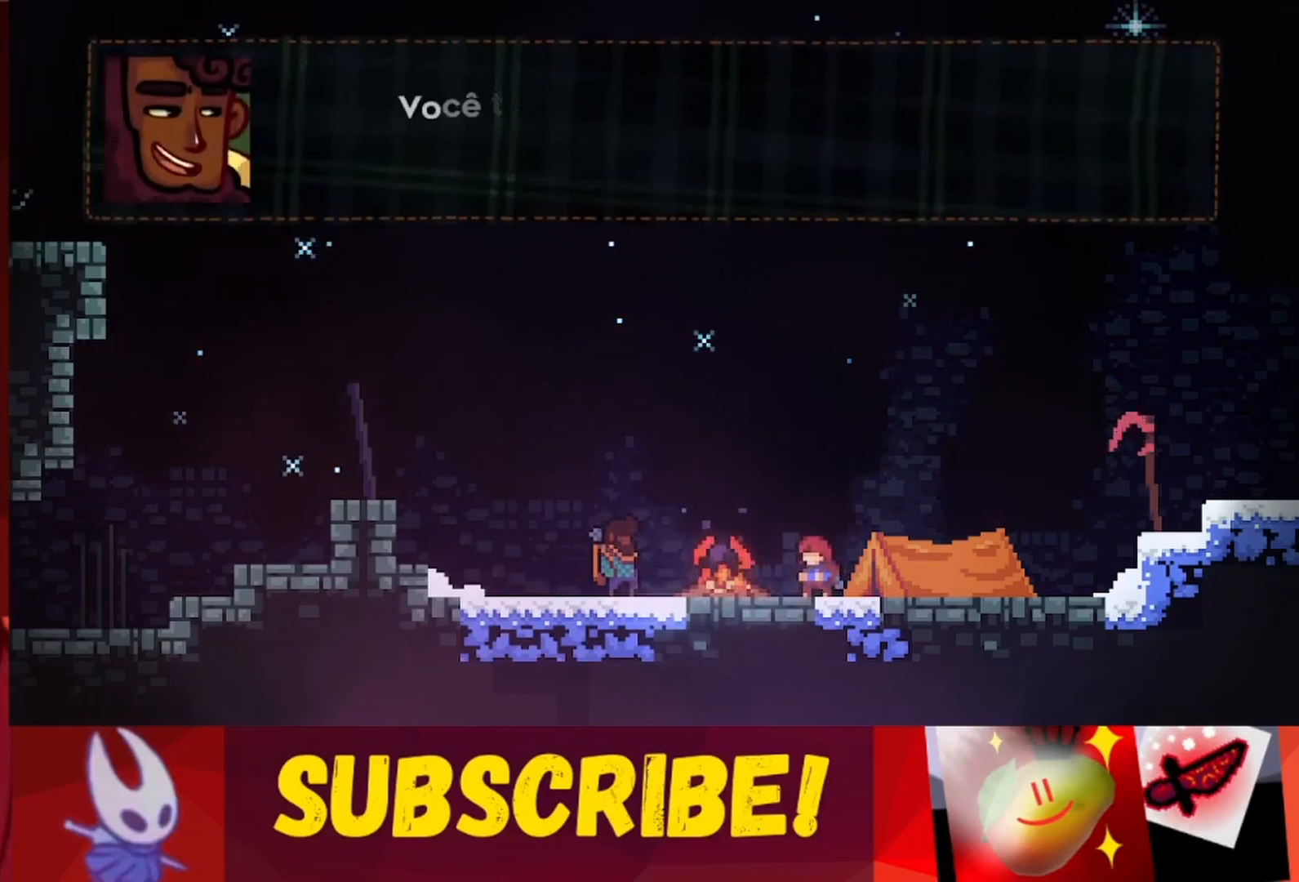
{"keys": [], "events": []}
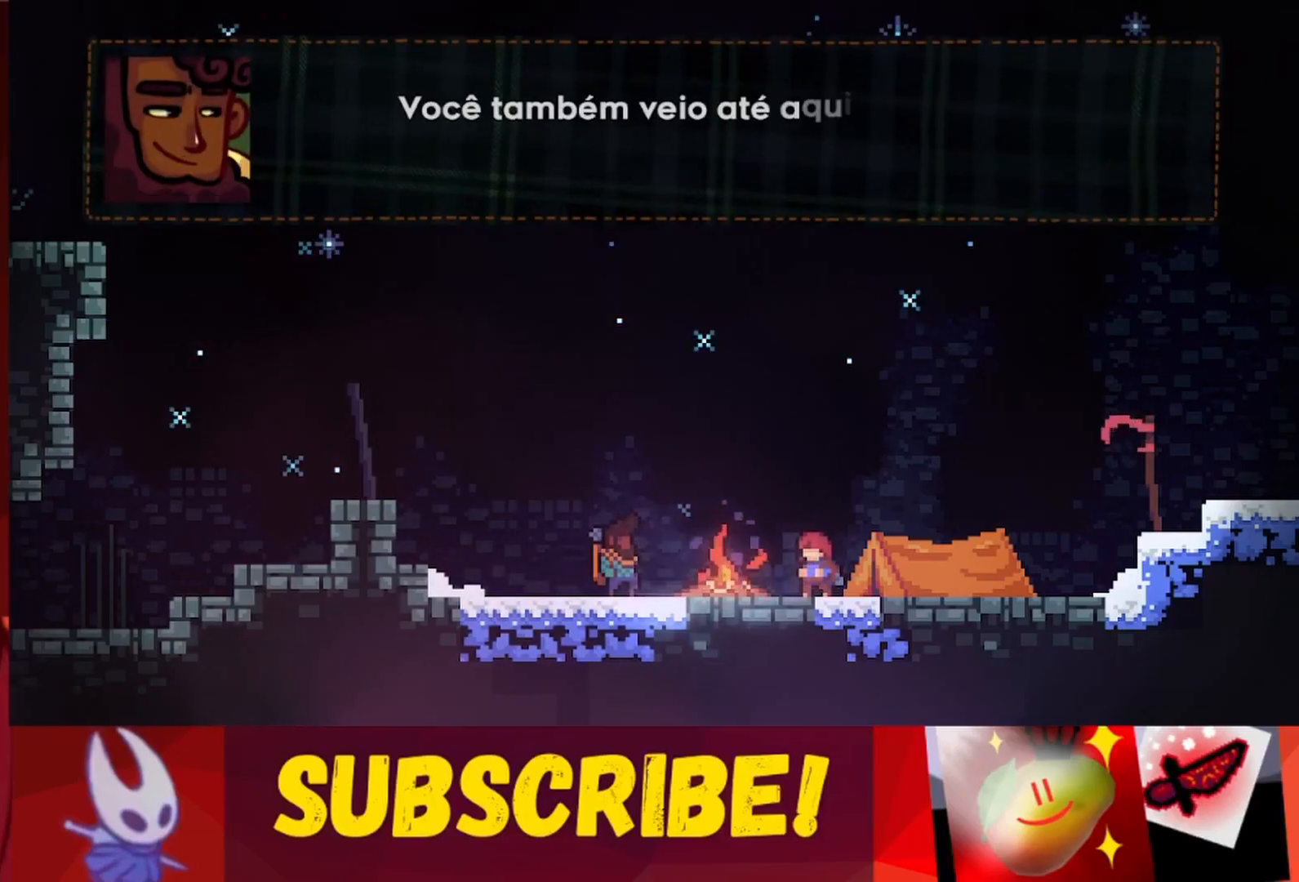
{"keys": [], "events": []}
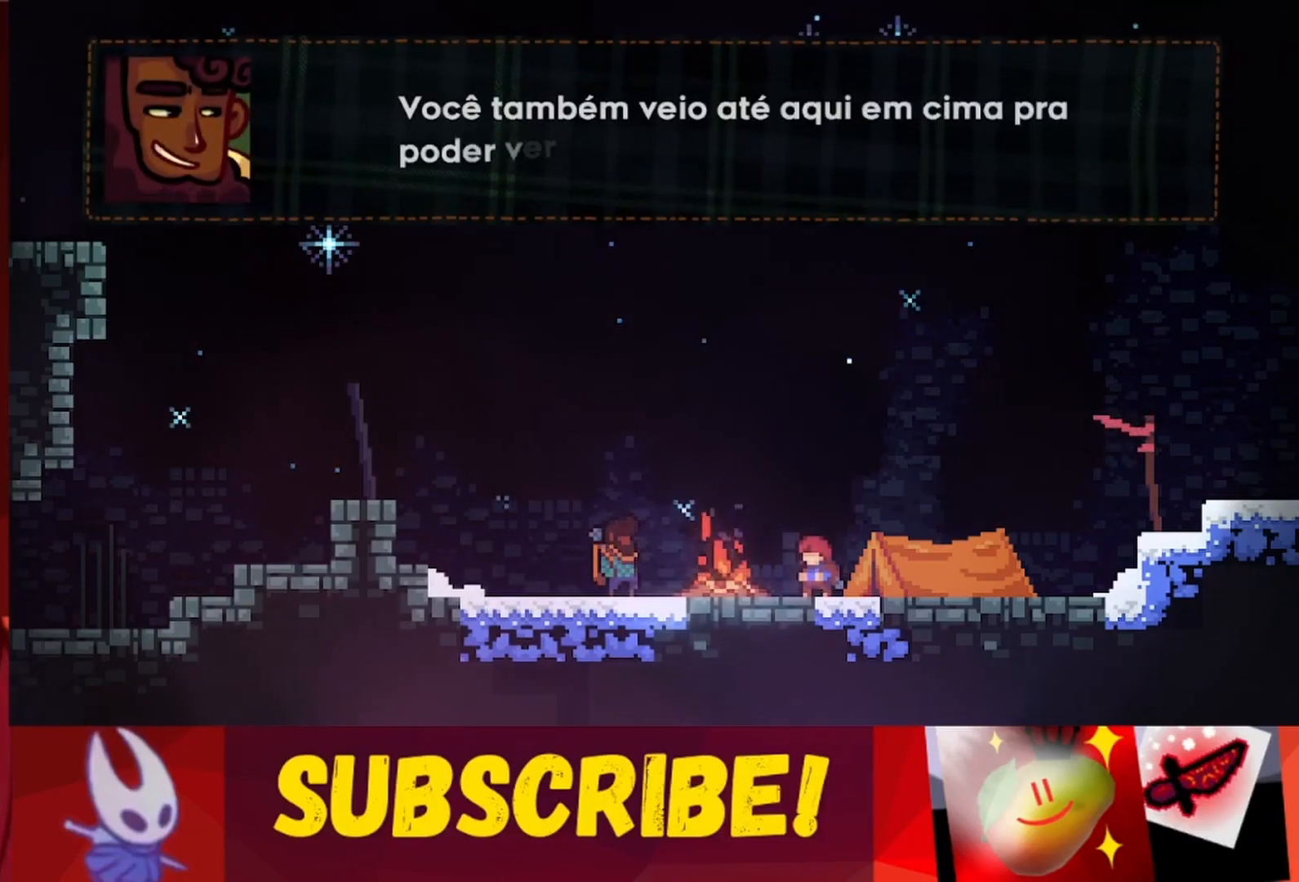
{"keys": [], "events": [[150, "dash", "down"], [233, "dash", "up"]]}
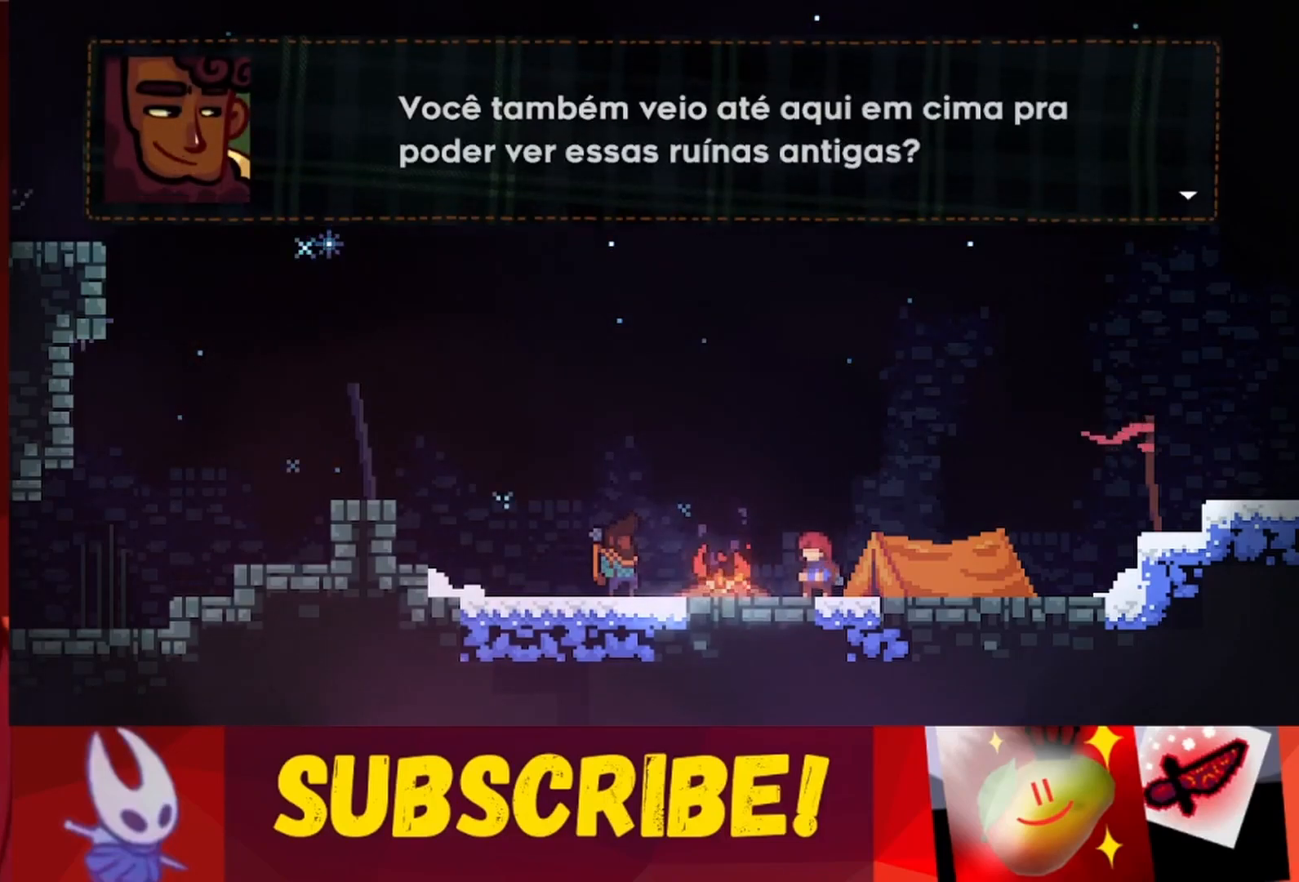
{"keys": [], "events": [[267, "dash", "down"], [350, "dash", "up"]]}
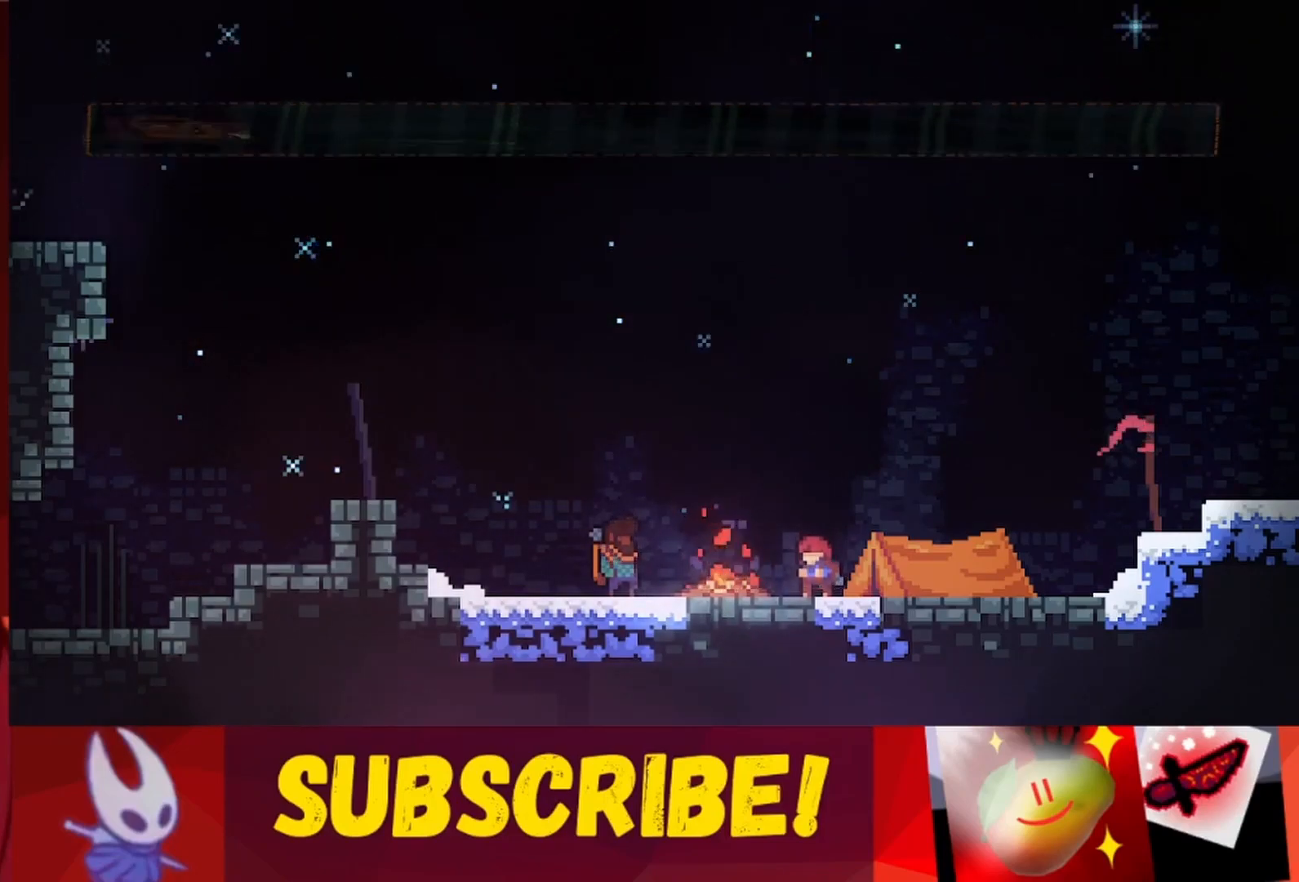
{"keys": [], "events": []}
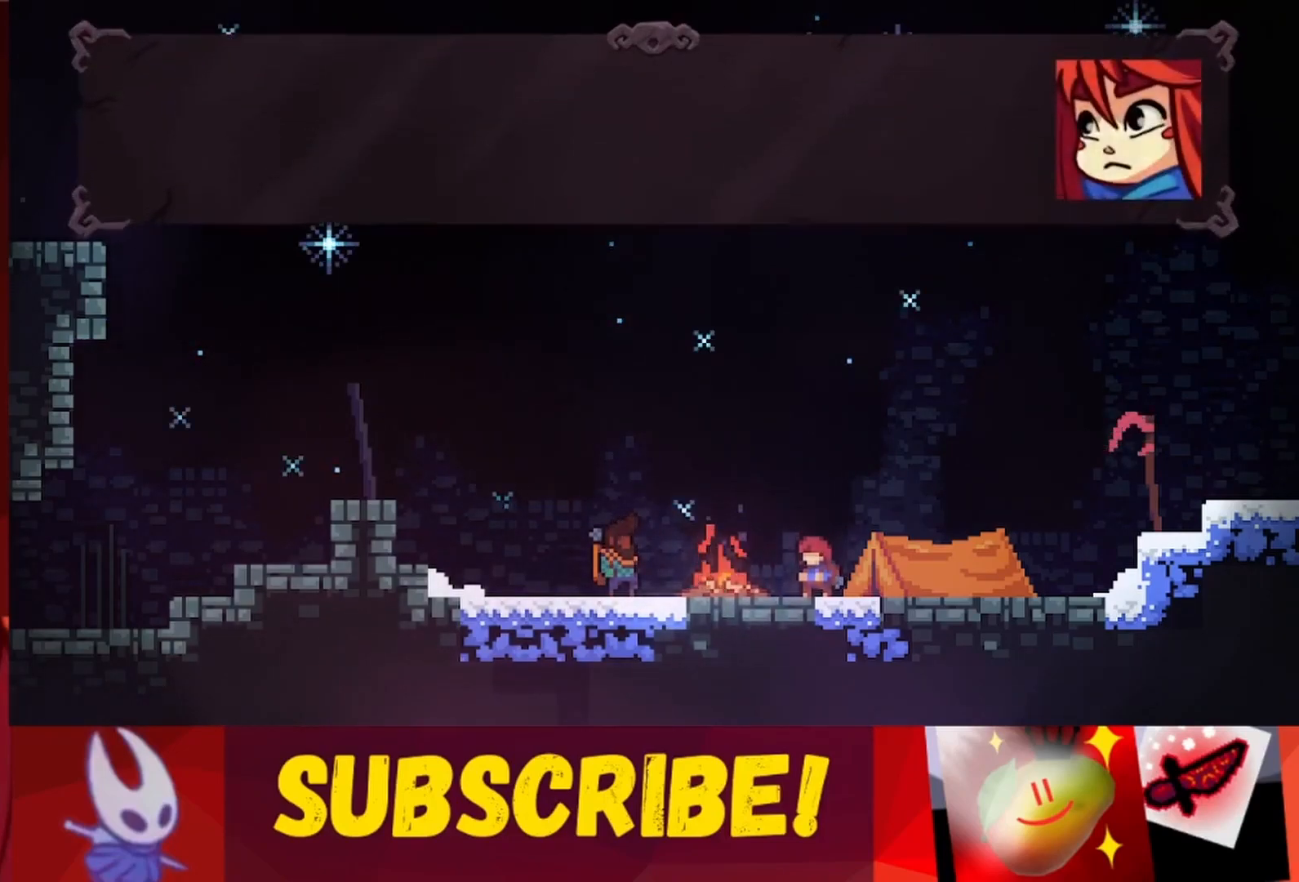
{"keys": [], "events": []}
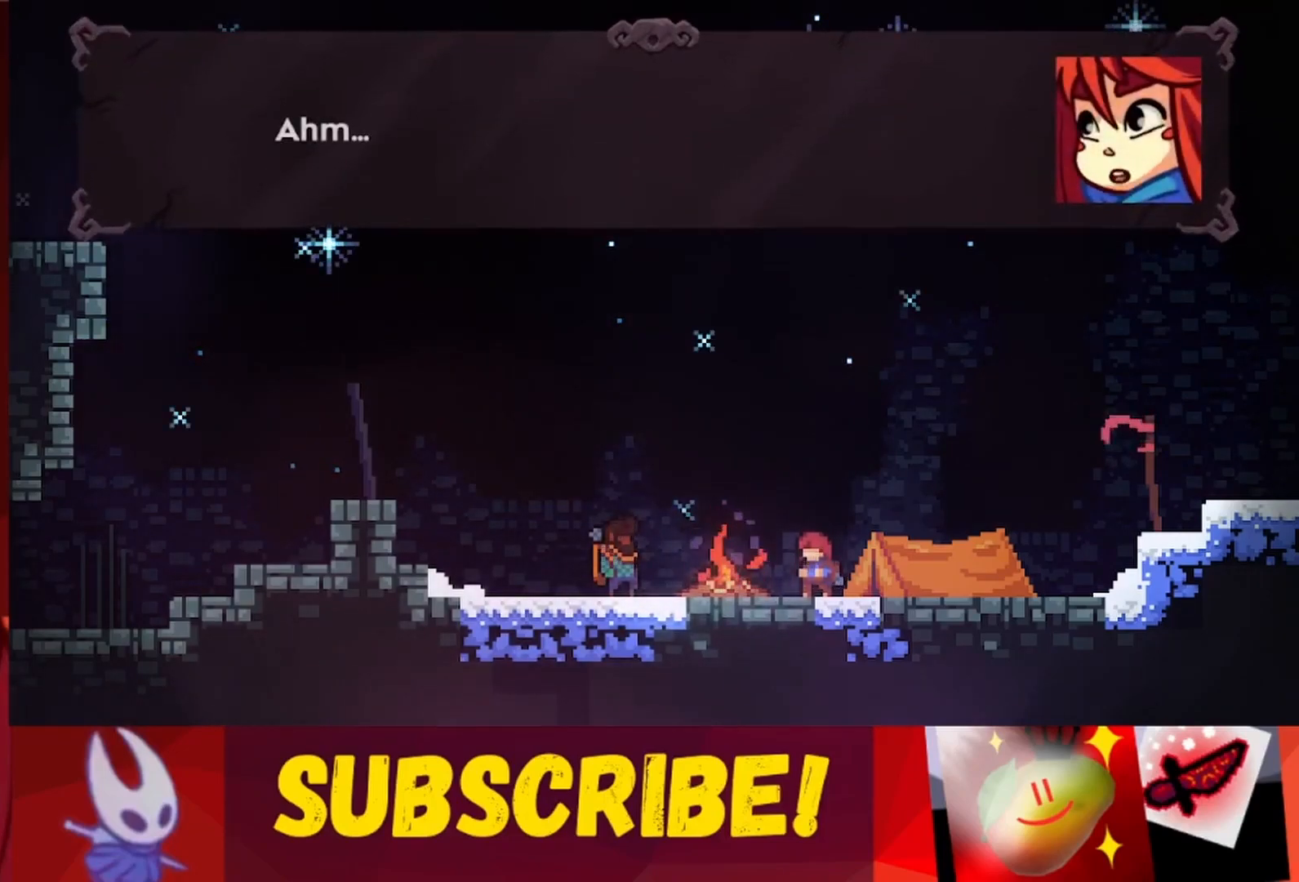
{"keys": [], "events": [[67, "dash", "down"], [217, "dash", "up"]]}
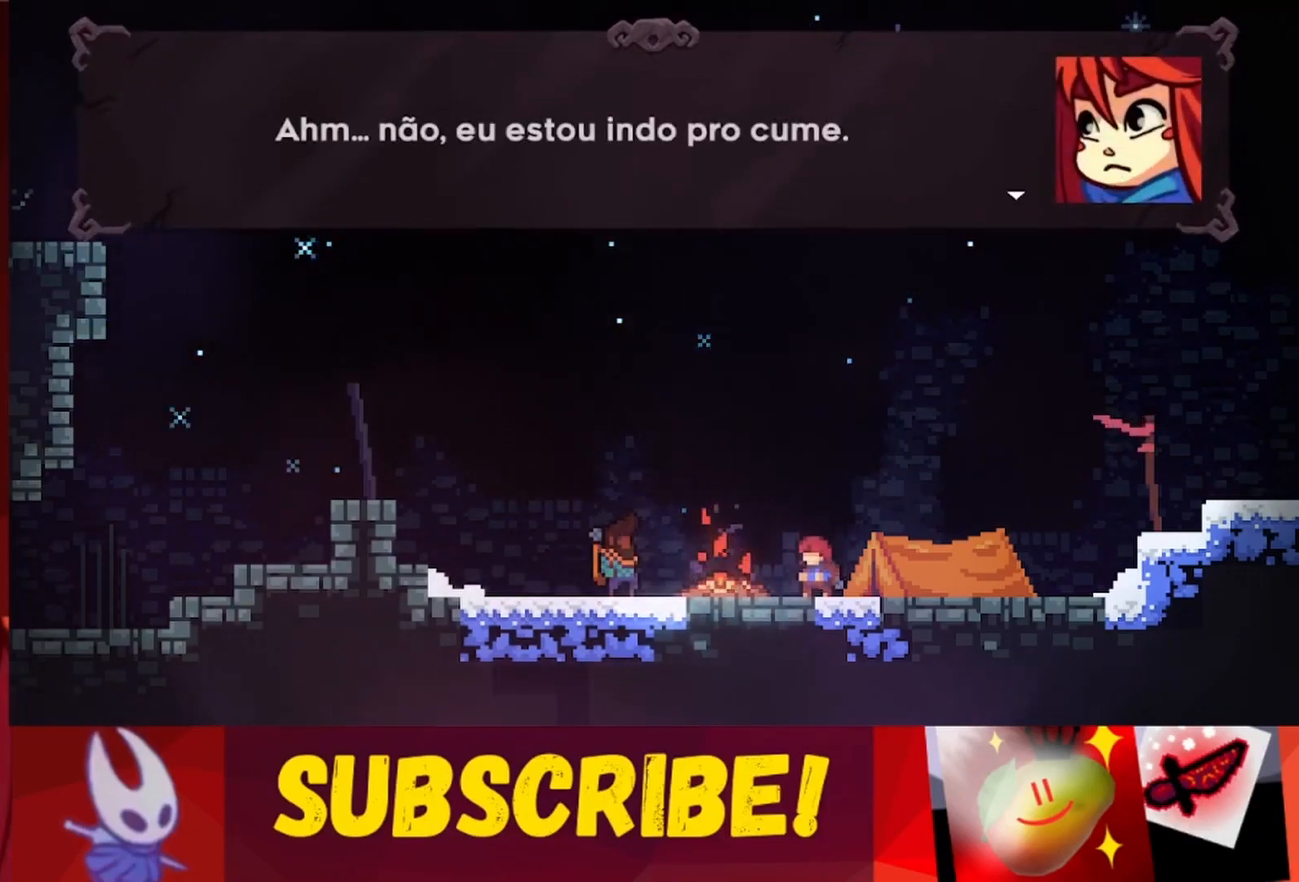
{"keys": [], "events": []}
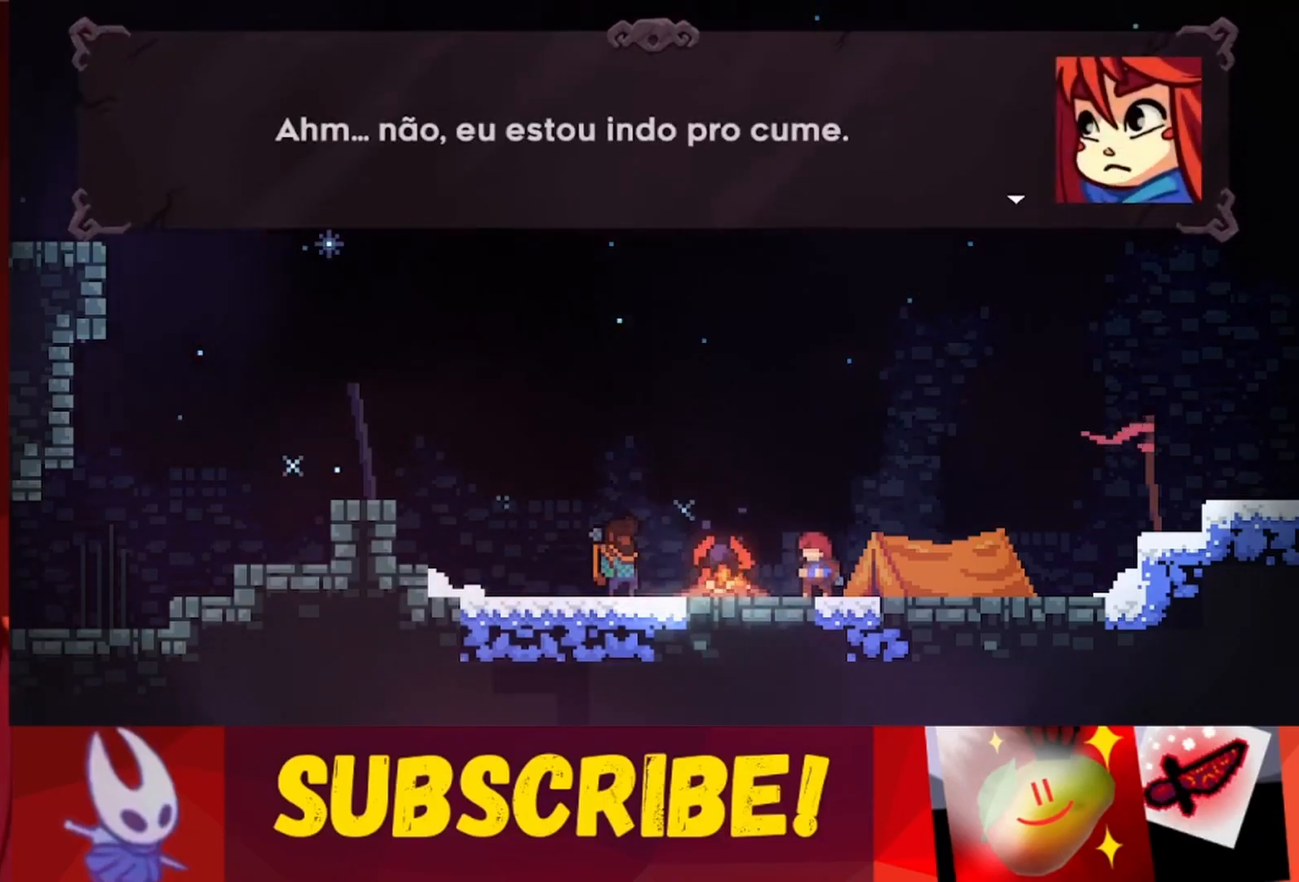
{"keys": [], "events": [[333, "dash", "down"], [433, "dash", "up"]]}
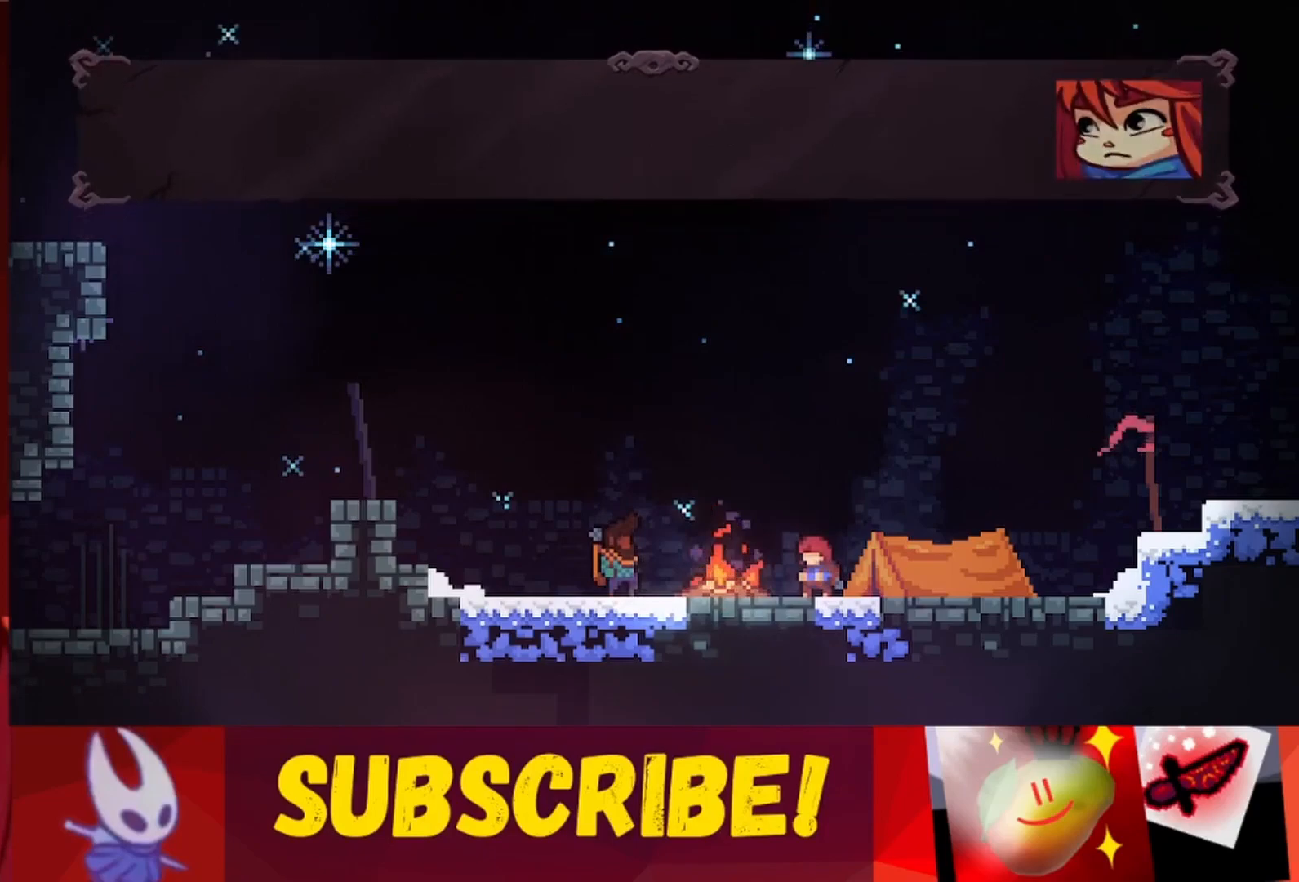
{"keys": [], "events": [[300, "dash", "down"], [400, "dash", "up"]]}
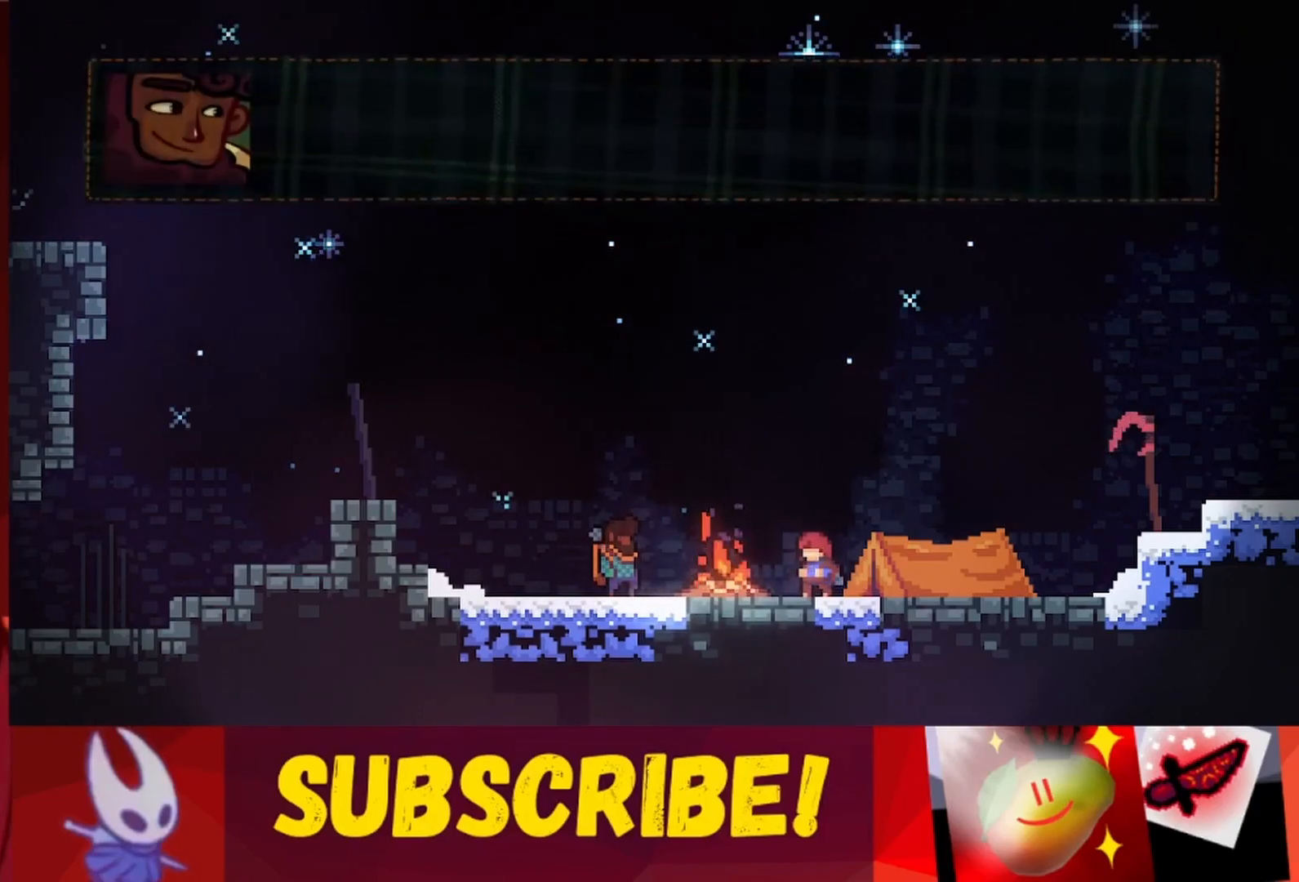
{"keys": ["dash"], "events": [[500, "dash", "down"]]}
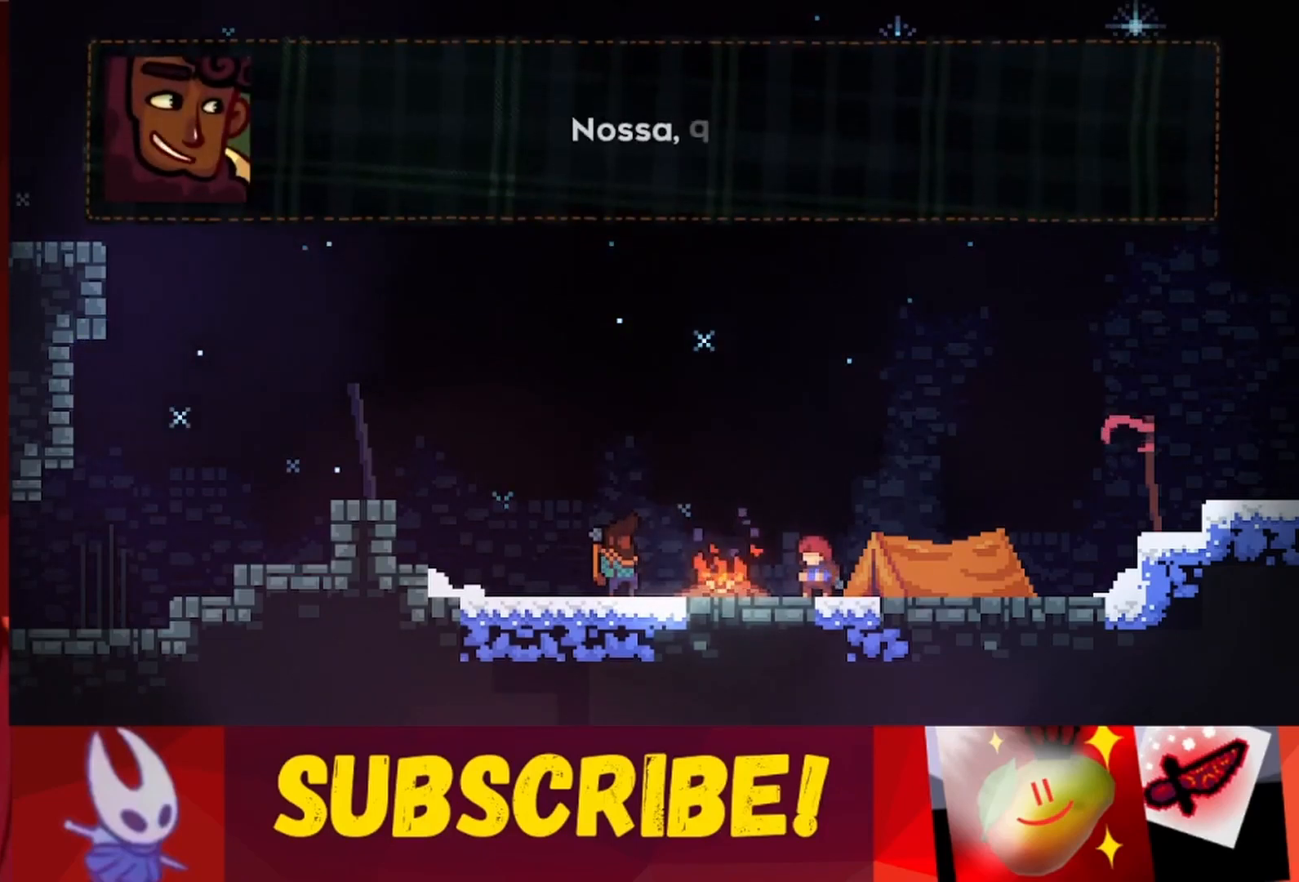
{"keys": ["dash"], "events": [[200, "dash", "up"], [433, "dash", "down"]]}
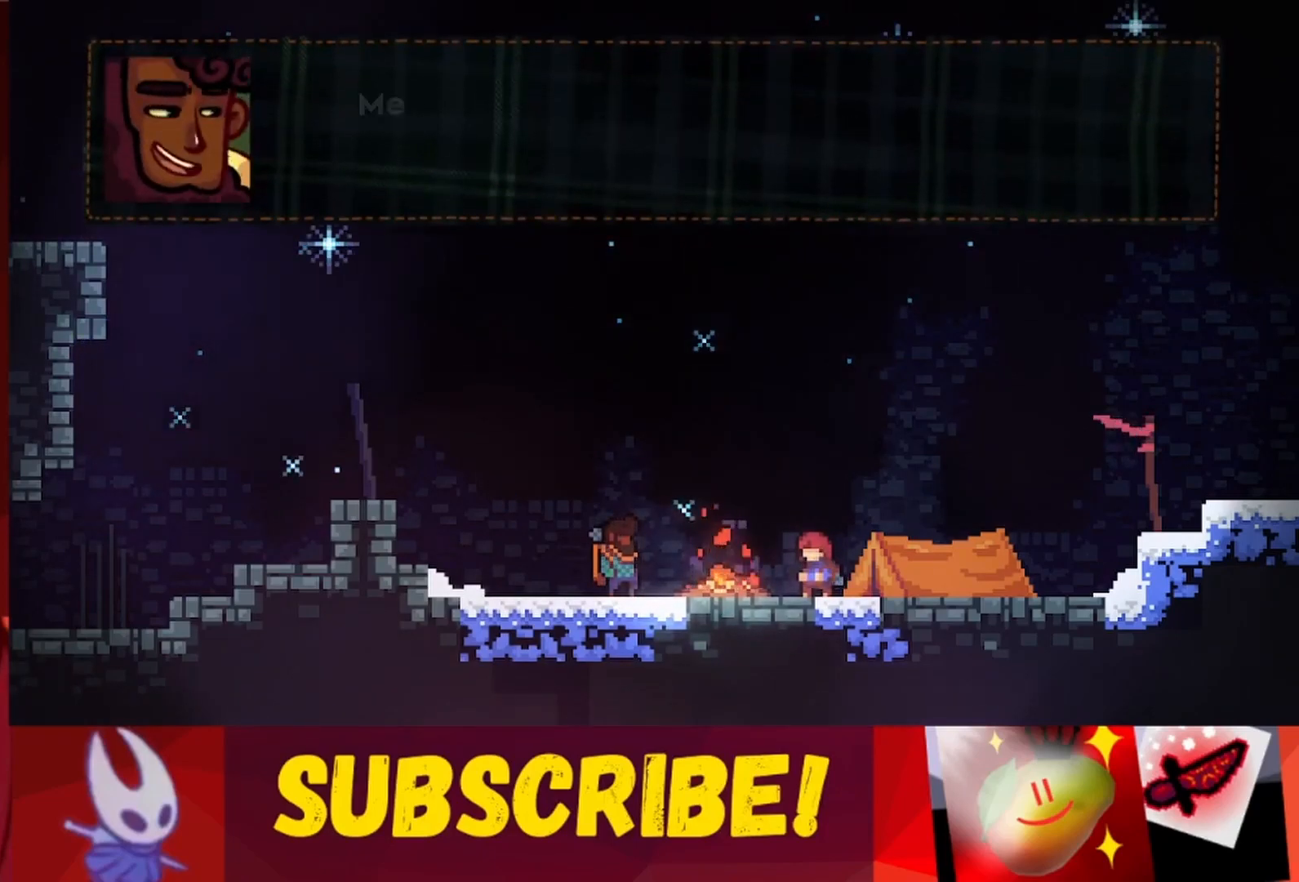
{"keys": ["dash"], "events": [[117, "dash", "up"], [500, "dash", "down"]]}
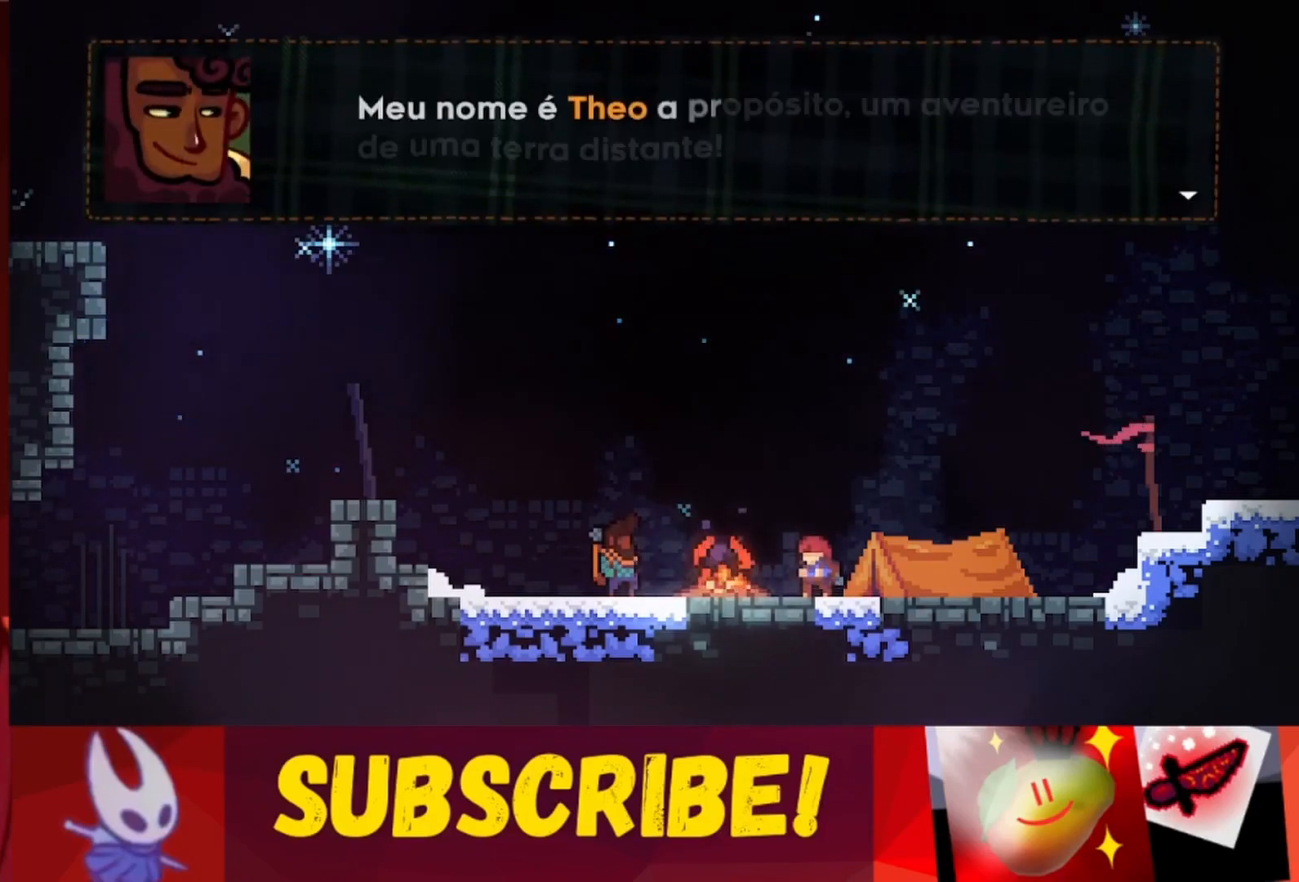
{"keys": [], "events": [[133, "dash", "up"]]}
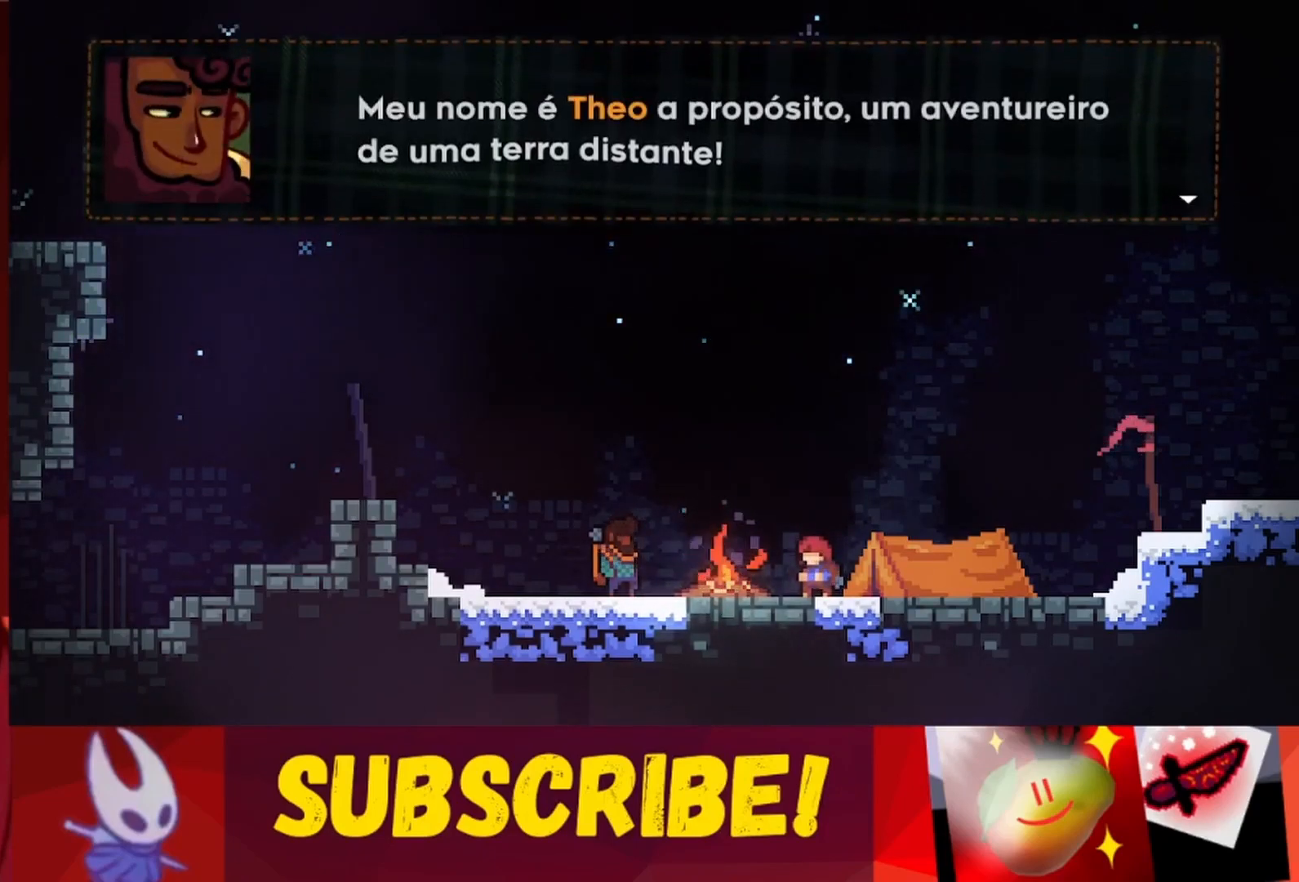
{"keys": [], "events": []}
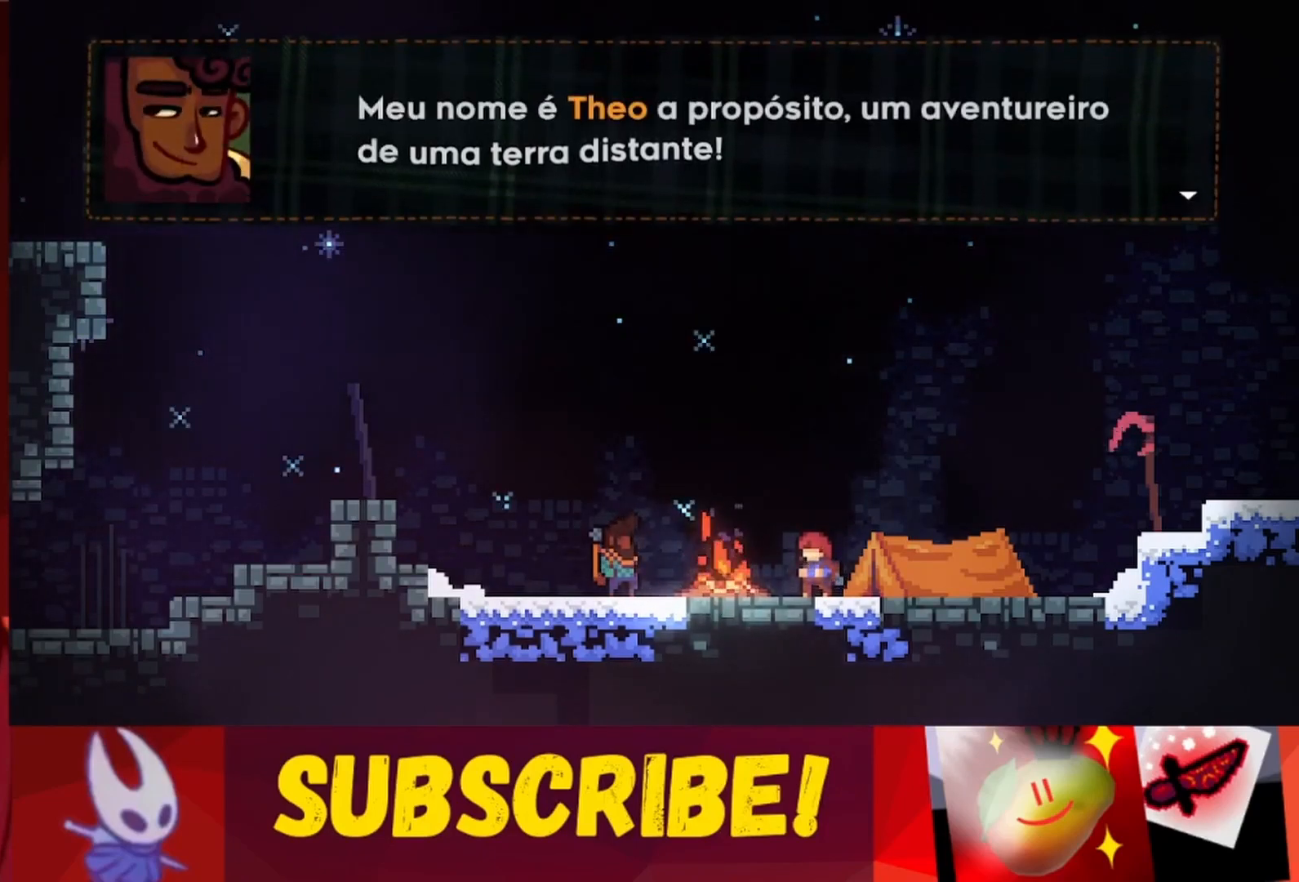
{"keys": [], "events": [[350, "dash", "down"], [483, "dash", "up"]]}
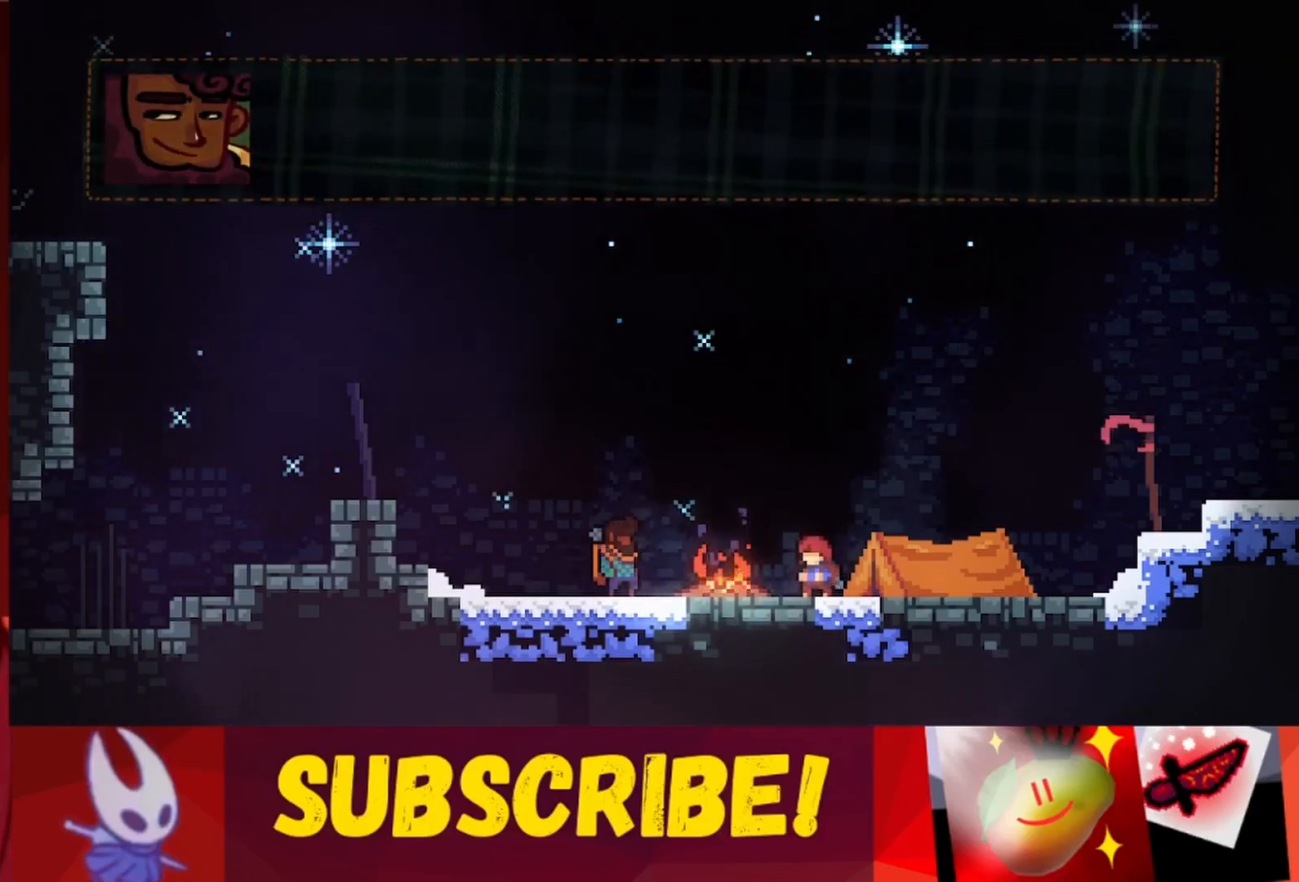
{"keys": [], "events": [[217, "dash", "down"], [317, "dash", "up"]]}
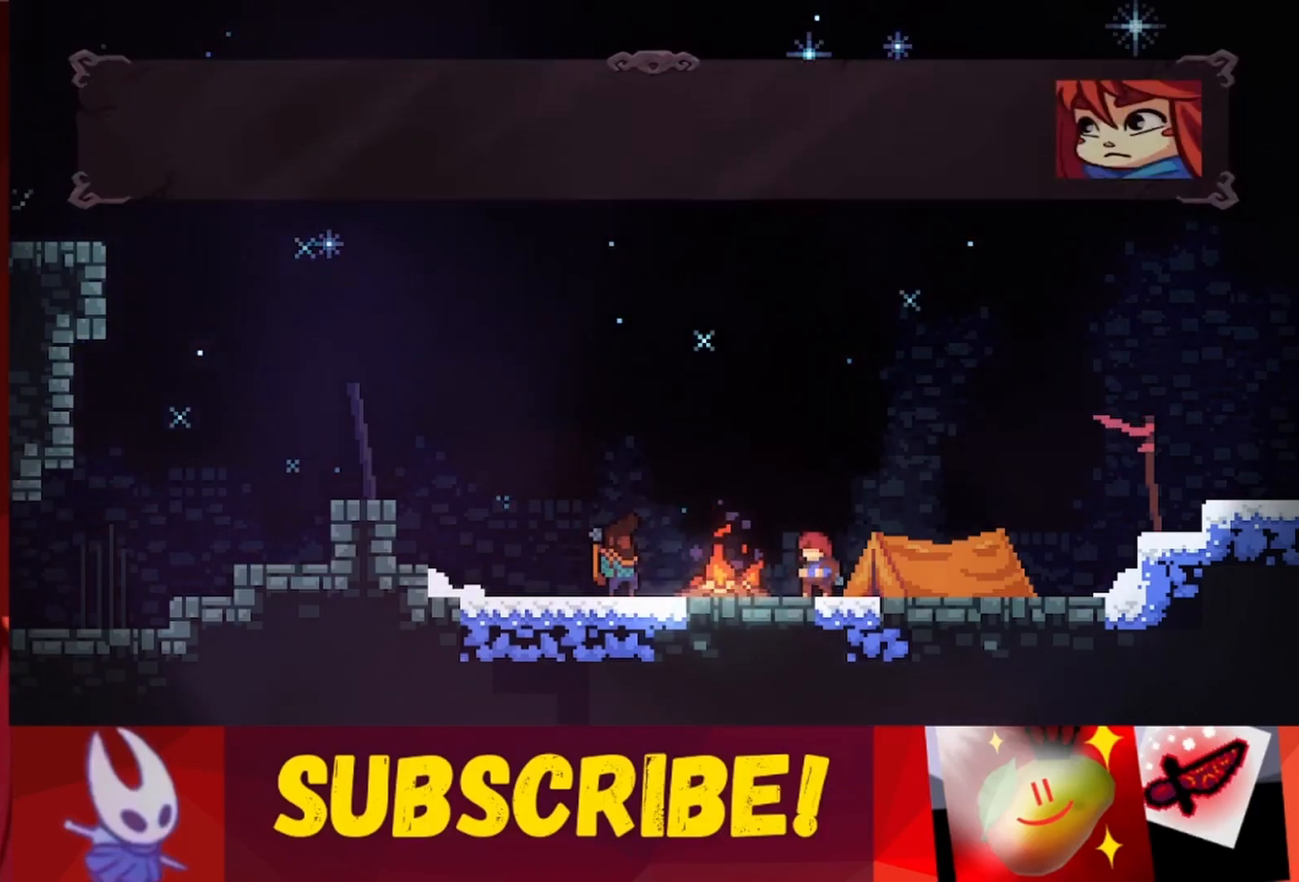
{"keys": [], "events": [[150, "dash", "down"], [283, "dash", "up"]]}
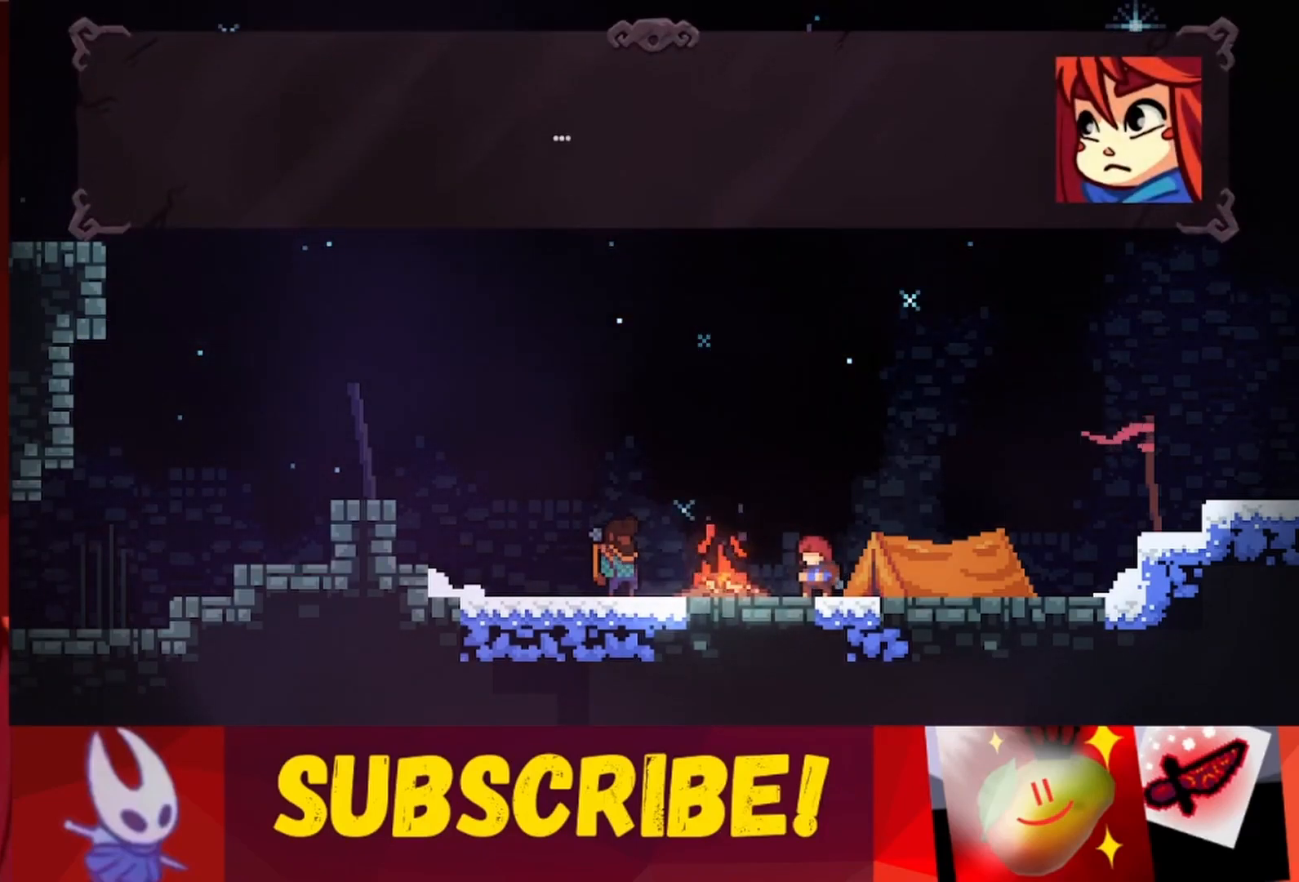
{"keys": [], "events": [[267, "dash", "down"], [383, "dash", "up"]]}
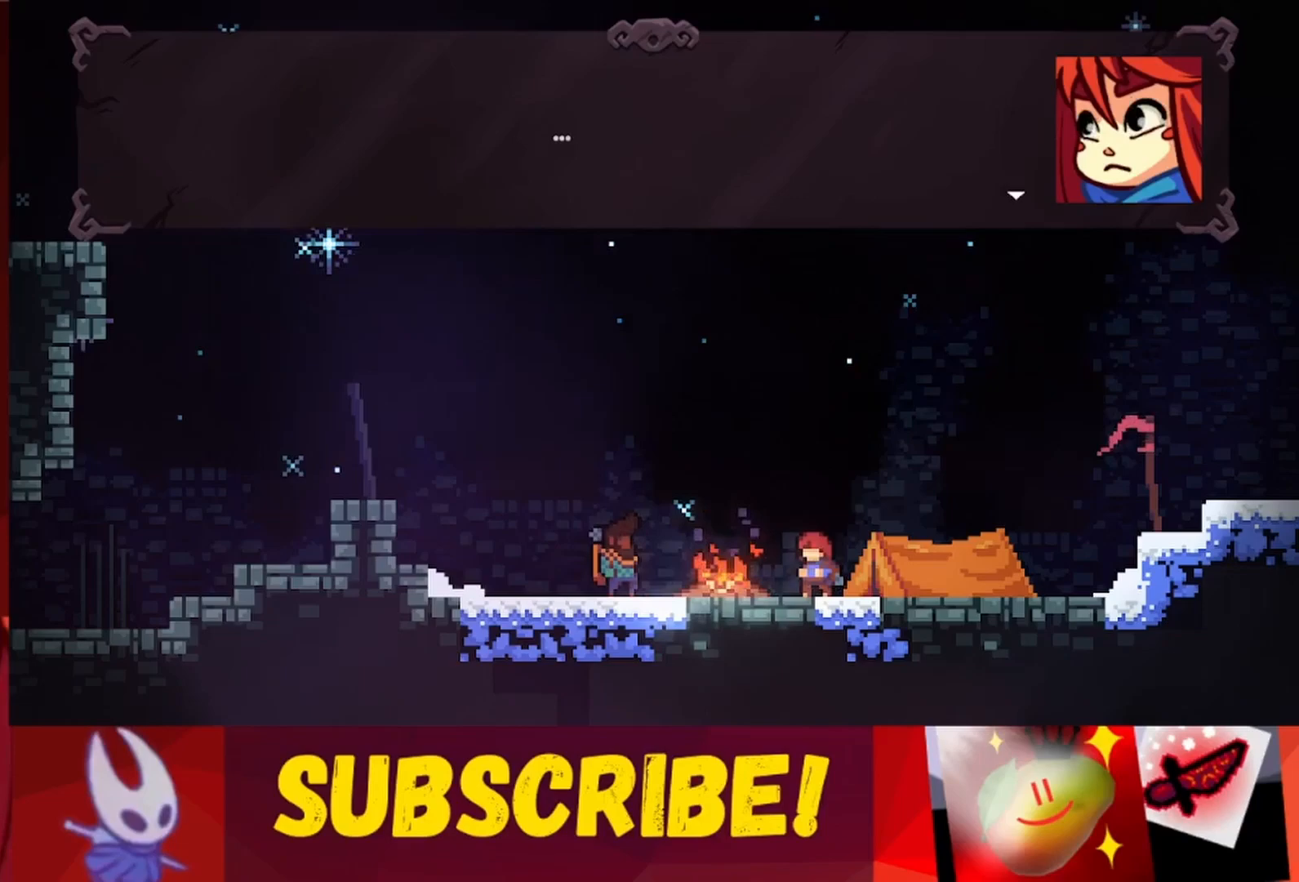
{"keys": [], "events": [[133, "dash", "down"], [267, "dash", "up"]]}
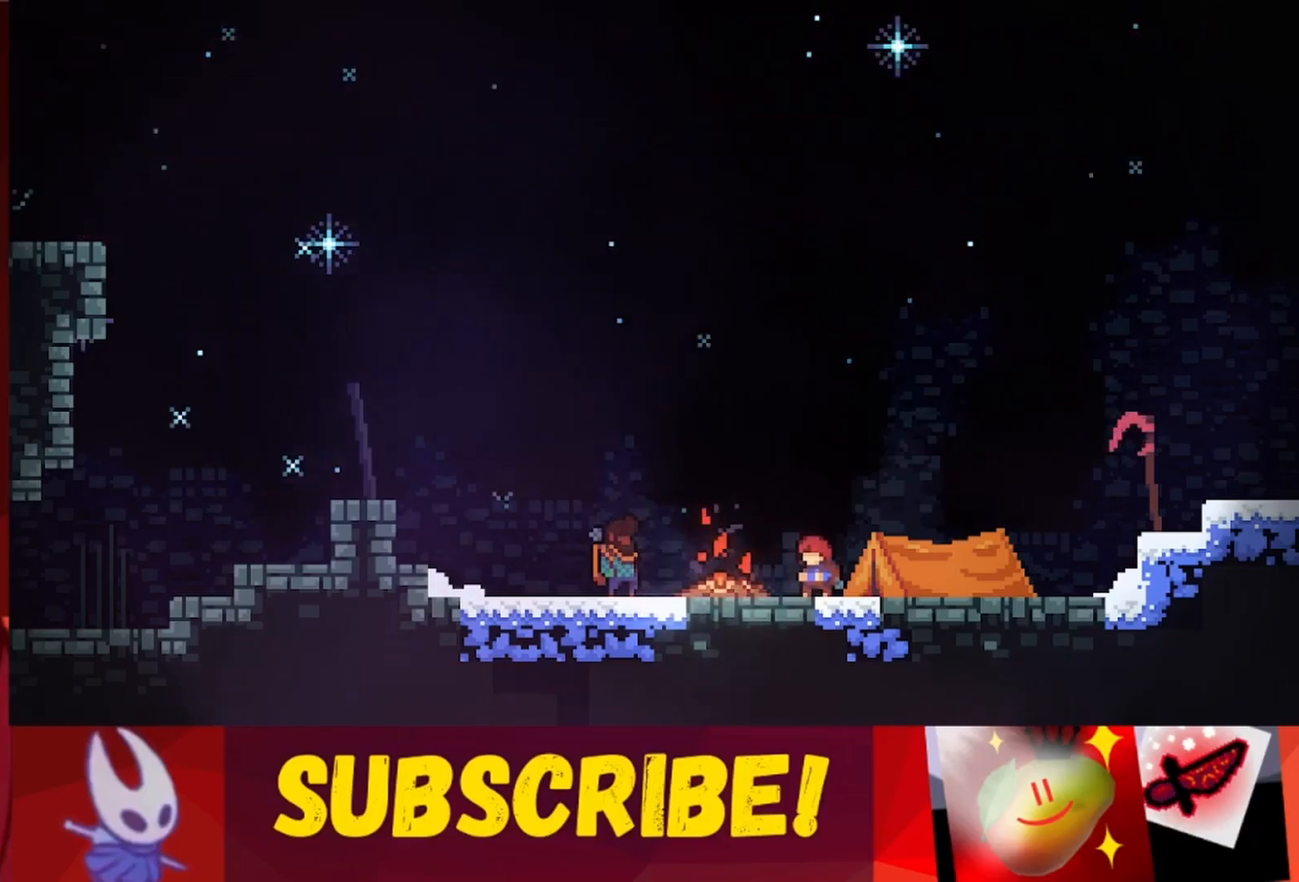
{"keys": [], "events": []}
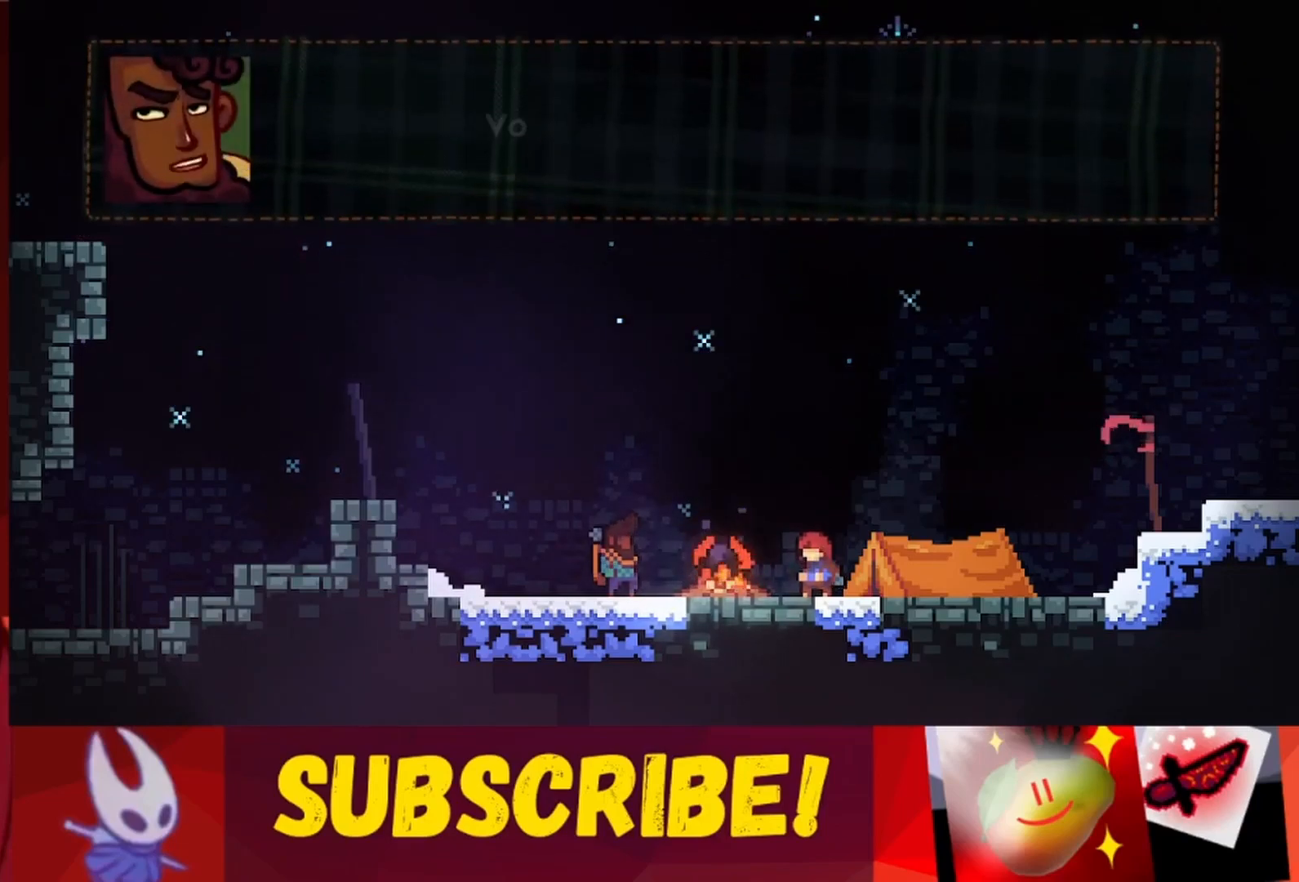
{"keys": [], "events": []}
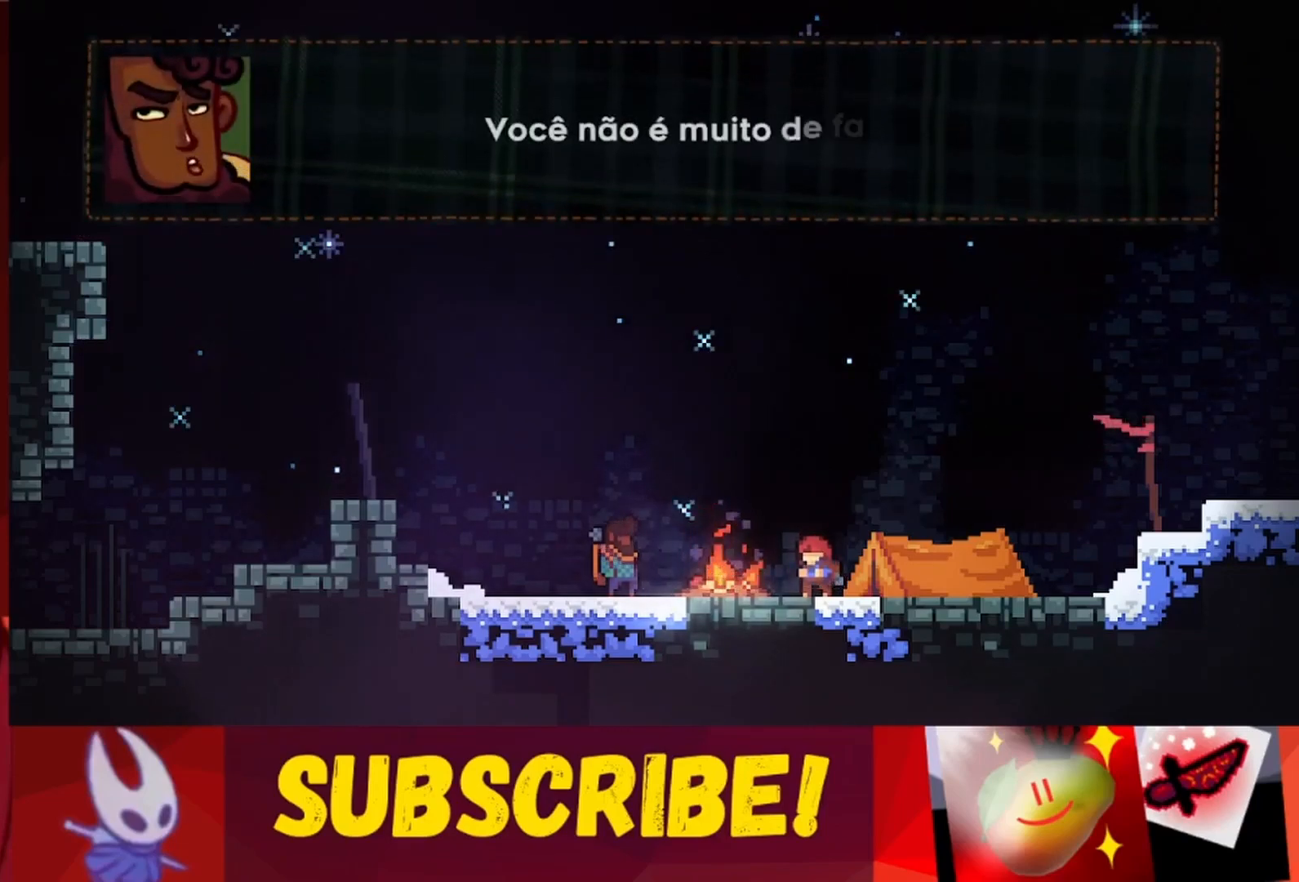
{"keys": [], "events": []}